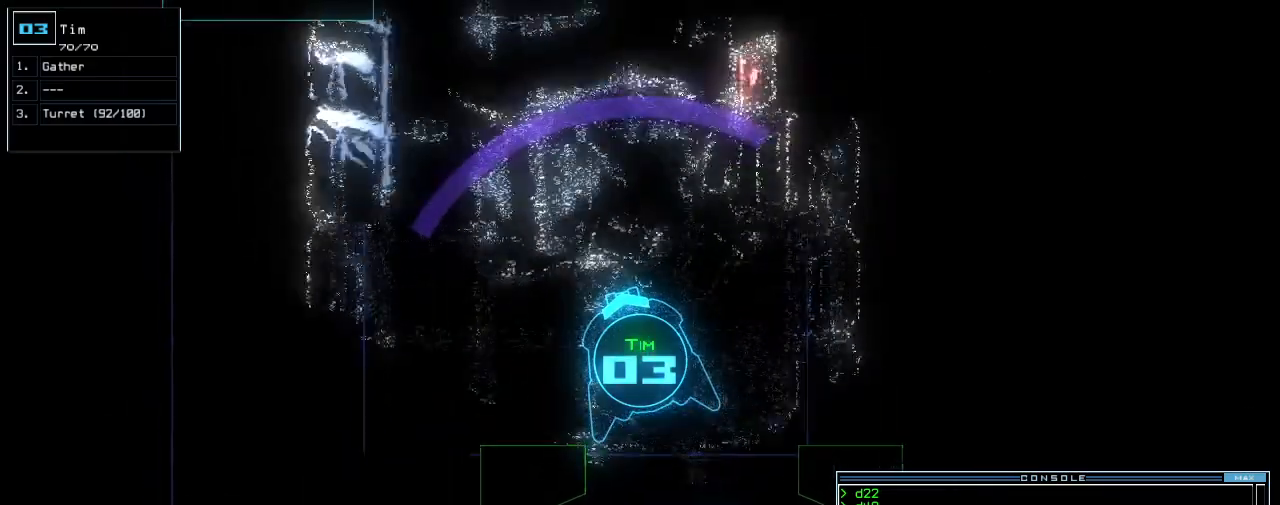
Gameplay with keyboard; each line is a JSON object with the keys held at the frame after it. "events" lists presses ("down") and releases ("up") of ".", "0", "1", "2", "3", "4", "5", "6", "7", "8", "9", "a", "b", "backspace", "c", "caps_lock", "comma", "ctrl_l", "ctrl_r", "d", "down", "e", "equals", "escape", "f", "f8", "g", "h", "i", "j", "k", "l", "left", "m", "minus", "n", "o", "p", "q", "quote", "r", "return", "right", "s", "semicolon", "shift_l", "shift_r", "space", "t", "tab", "tilde", "u", "up", "v", "w", "x", "y" and "z" between this image and that frame as [ms after this image, input, new state], when the widget could be followed in between. No other keys are recorded. Mouse input is not recorded.
{"keys": ["up"], "events": [[360, "right", "down"], [420, "right", "up"]]}
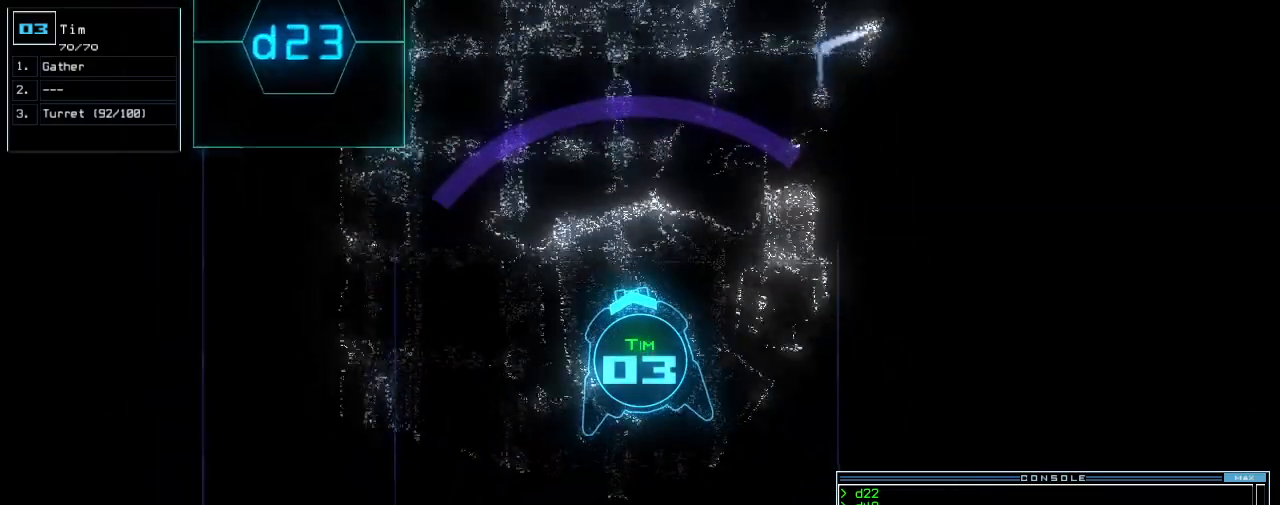
{"keys": ["up"], "events": []}
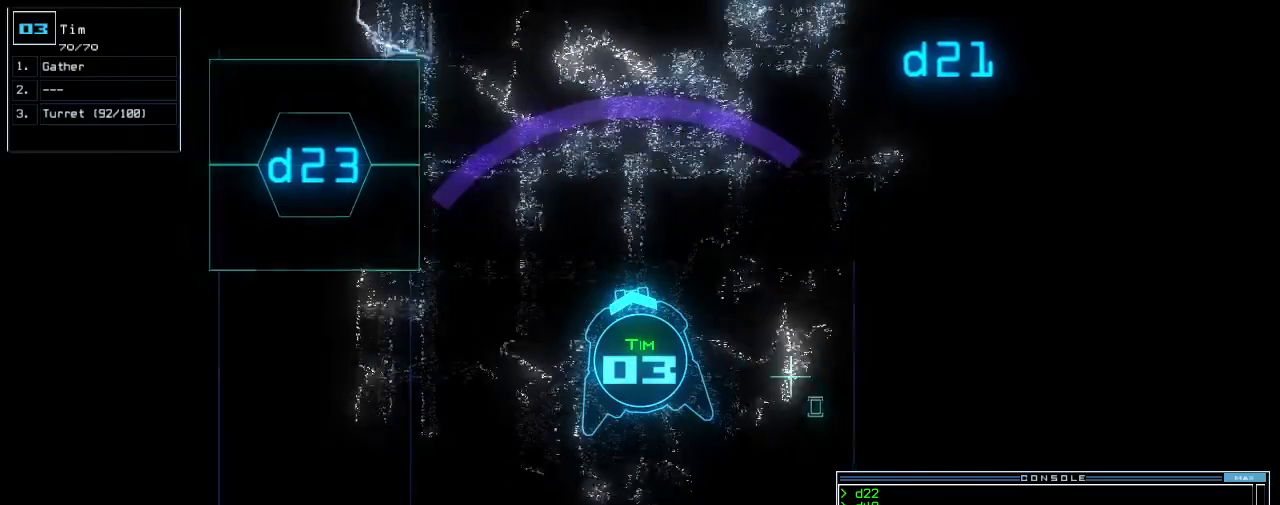
{"keys": ["up"], "events": []}
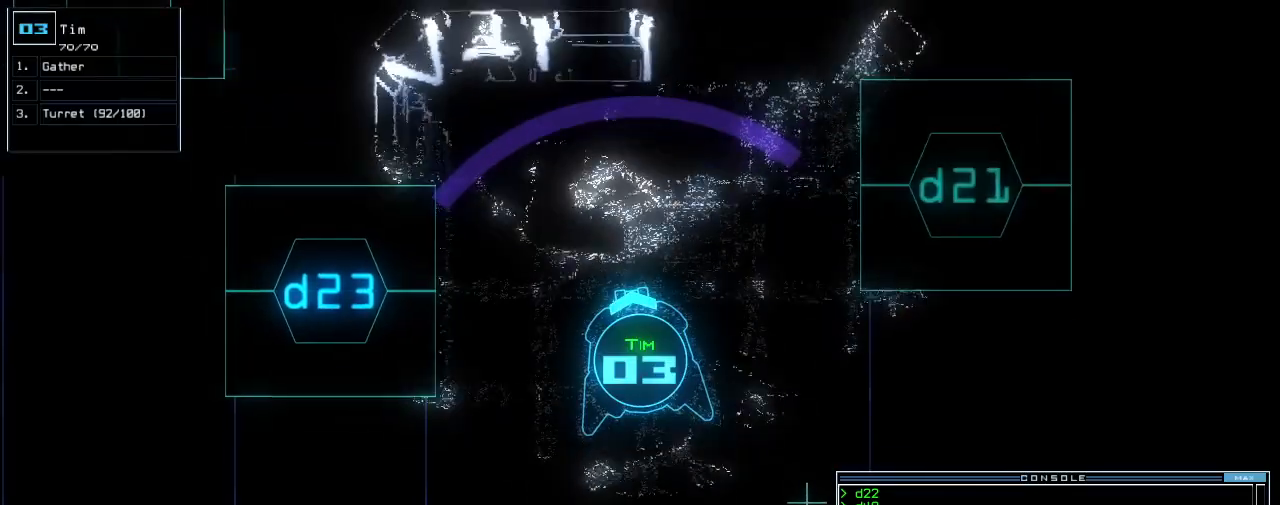
{"keys": [], "events": [[120, "up", "up"], [200, "space", "down"], [300, "space", "up"]]}
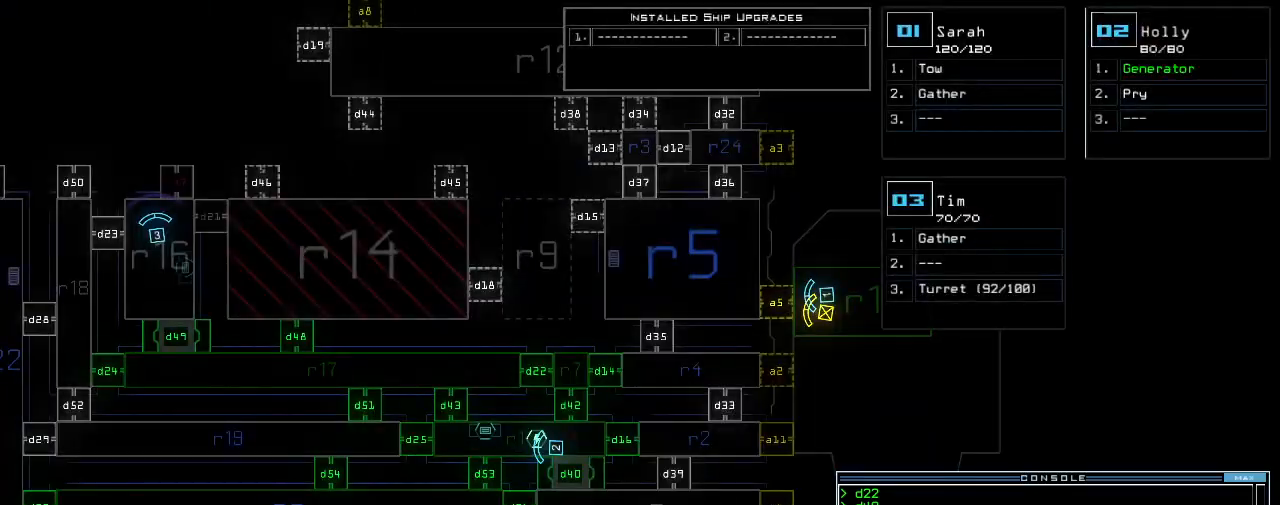
{"keys": ["3", "down"], "events": [[420, "down", "down"], [480, "3", "down"]]}
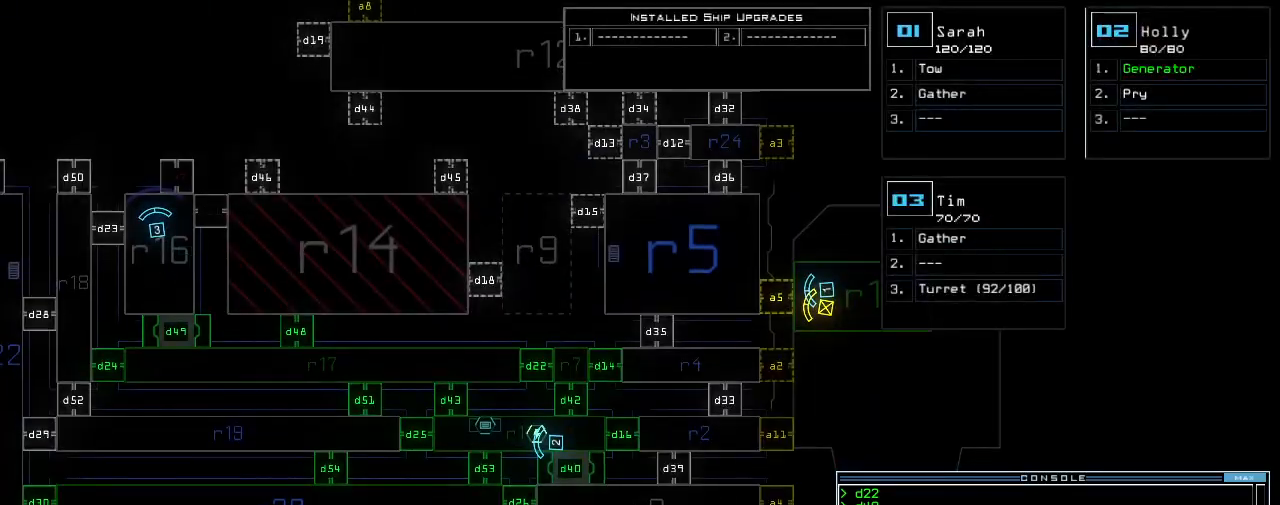
{"keys": ["right", "up"], "events": [[20, "right", "down"], [60, "3", "up"], [340, "down", "up"], [440, "up", "down"]]}
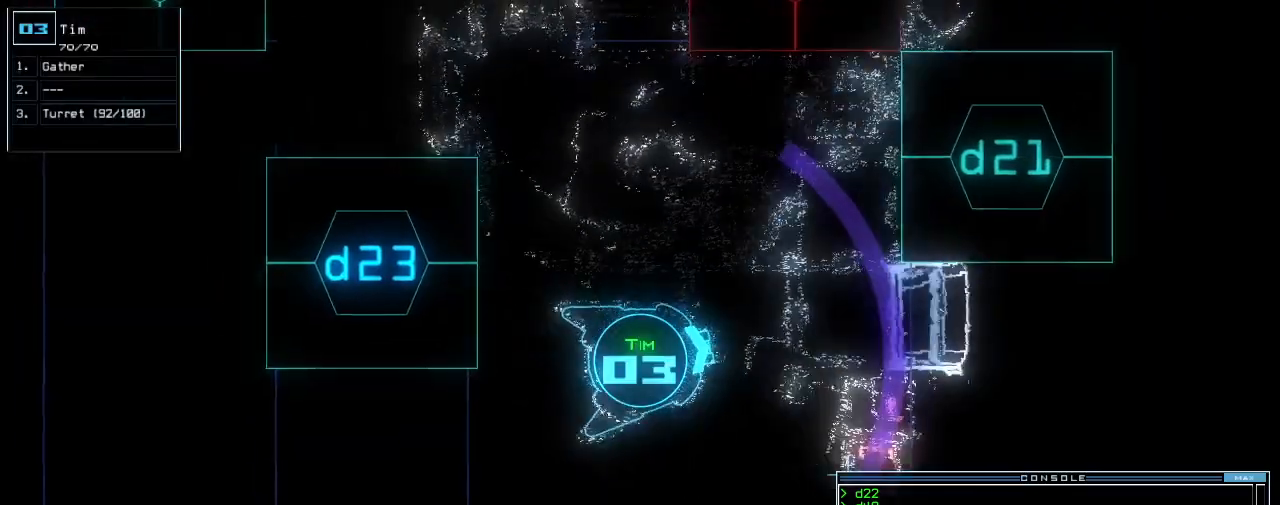
{"keys": ["right", "up"], "events": []}
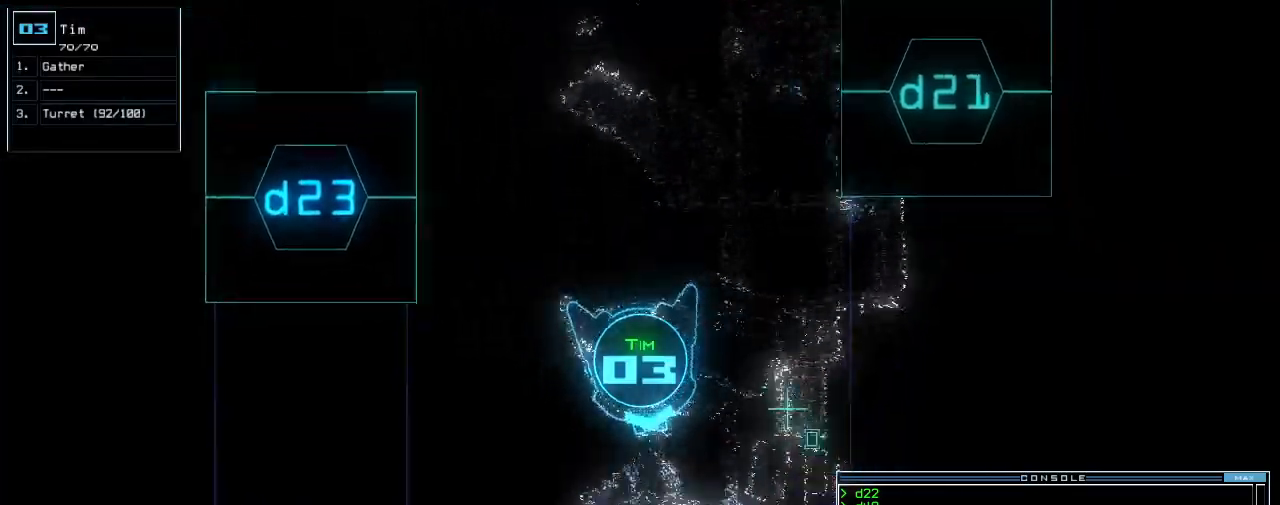
{"keys": ["left", "up"]}
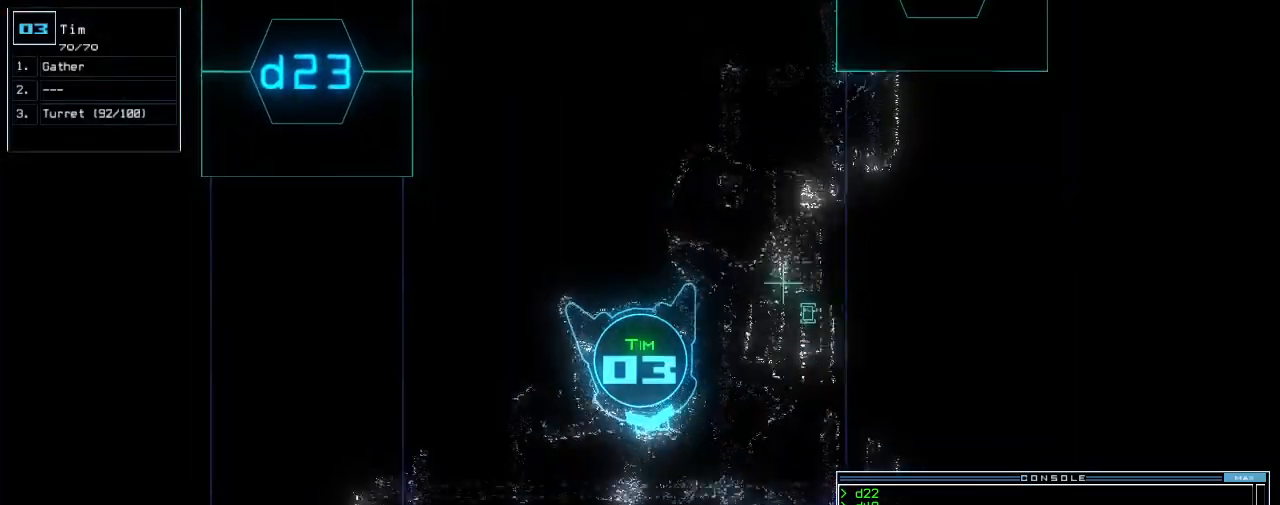
{"keys": ["up"], "events": [[40, "left", "up"], [320, "right", "down"], [400, "right", "up"]]}
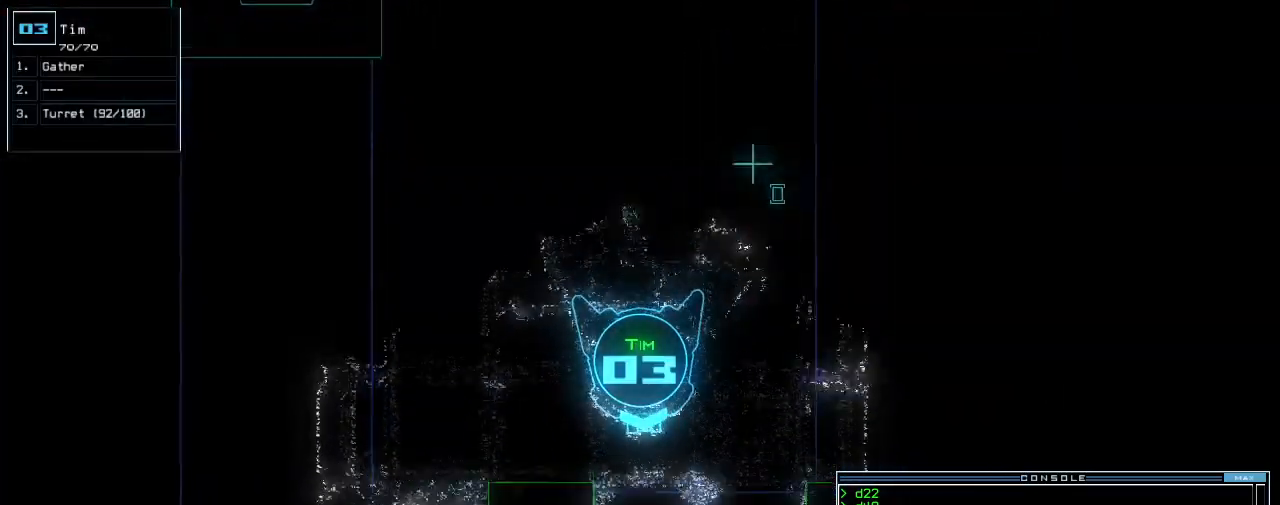
{"keys": ["up"], "events": [[160, "d", "down"], [180, "left", "down"], [240, "d", "up"], [260, "left", "up"]]}